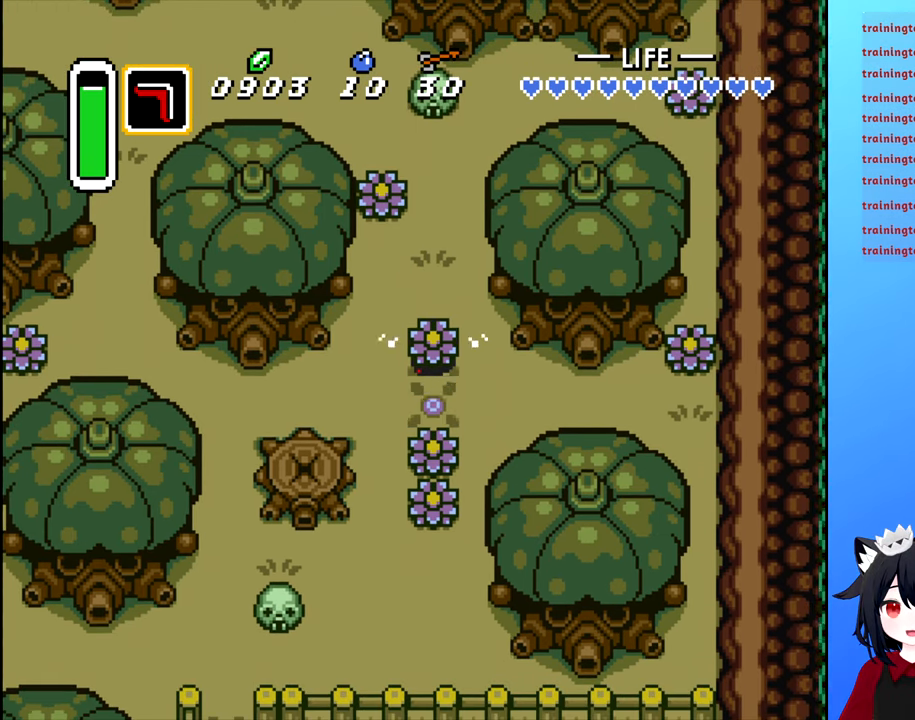
Gameplay with a controller (Nintendo layout); each line is a JSON object with the inputs held at the frame after it. "events" lists button and stick changes between this image and that frame as [ms after this image, input, new state], when the widget could be followed in between. Not read: L3 R3.
{"buttons": ["B", "DPAD_DOWN"], "events": [[384, "B", "up"], [434, "B", "down"]]}
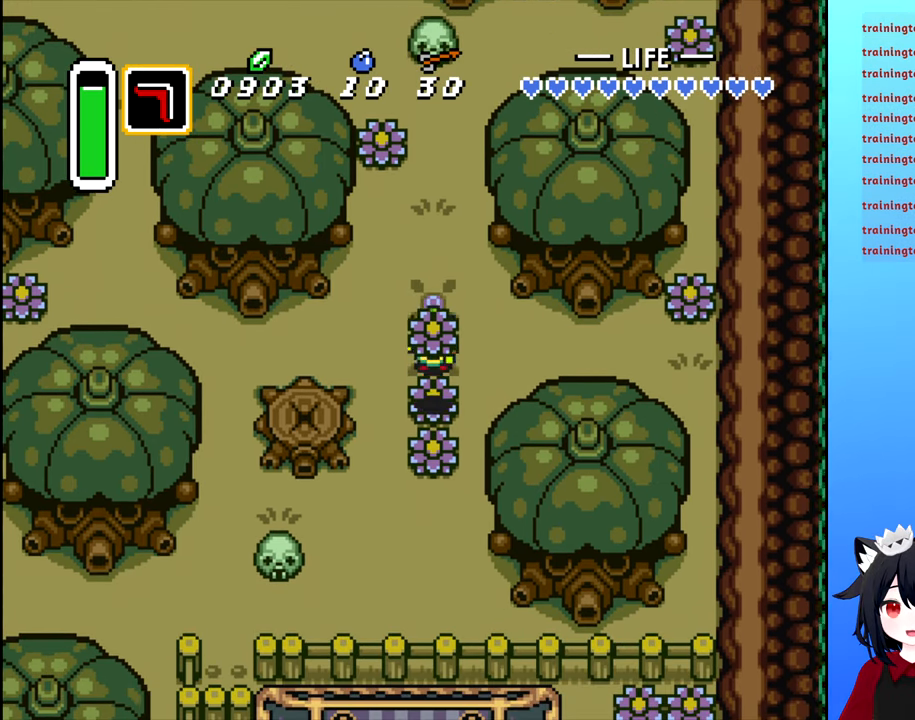
{"buttons": ["DPAD_DOWN"], "events": [[17, "B", "up"], [100, "B", "down"], [150, "B", "up"], [234, "B", "down"], [300, "B", "up"], [367, "B", "down"], [434, "B", "up"]]}
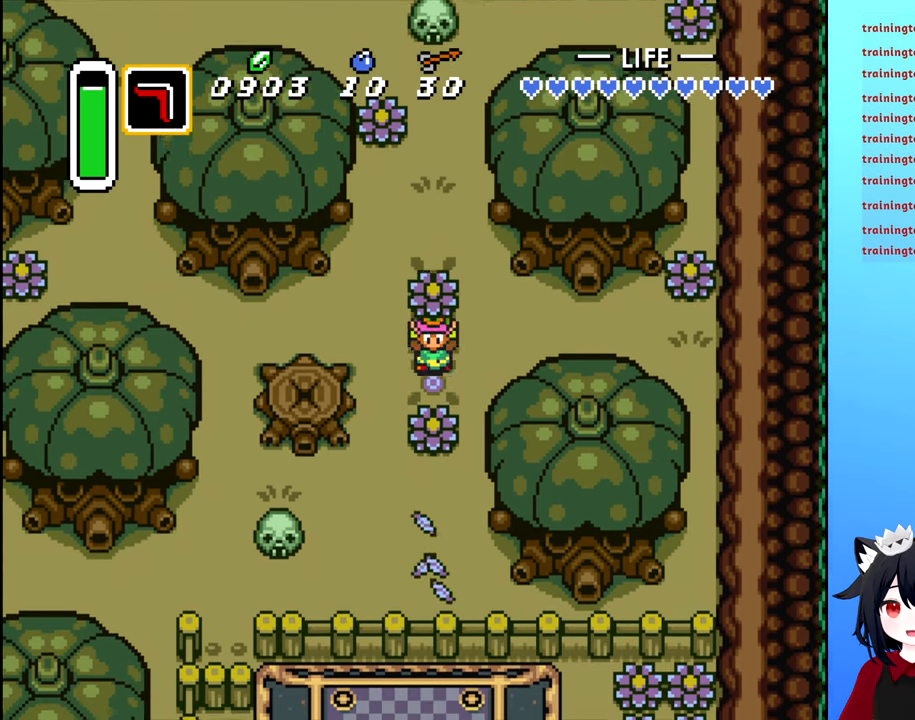
{"buttons": ["B", "DPAD_DOWN"], "events": [[34, "B", "down"], [100, "B", "up"], [167, "B", "down"], [250, "B", "up"], [317, "B", "down"], [400, "B", "up"], [500, "B", "down"]]}
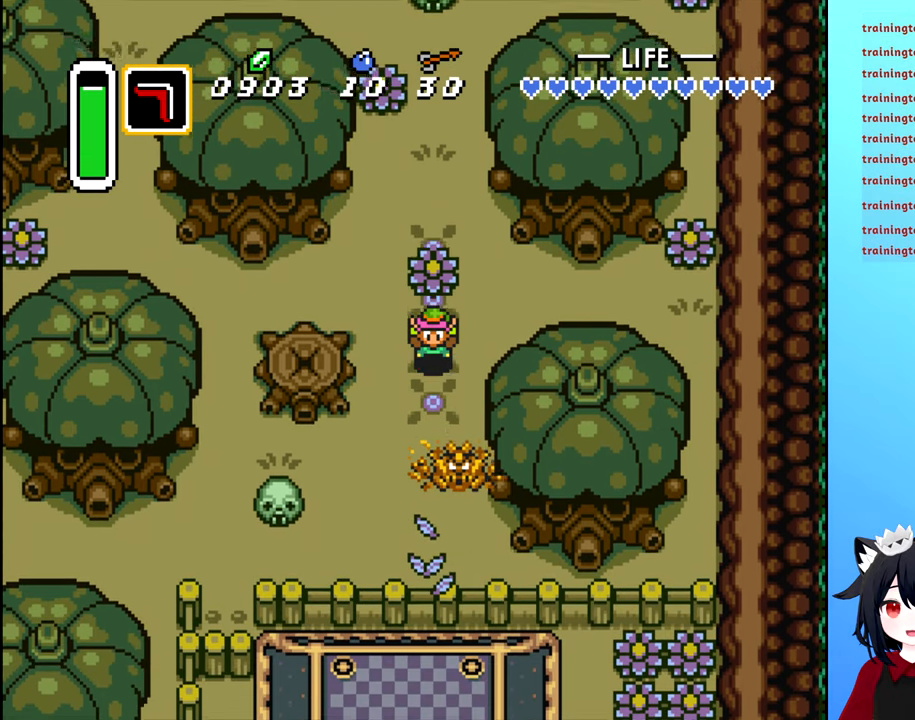
{"buttons": ["DPAD_DOWN"], "events": [[67, "B", "up"], [167, "B", "down"], [234, "B", "up"]]}
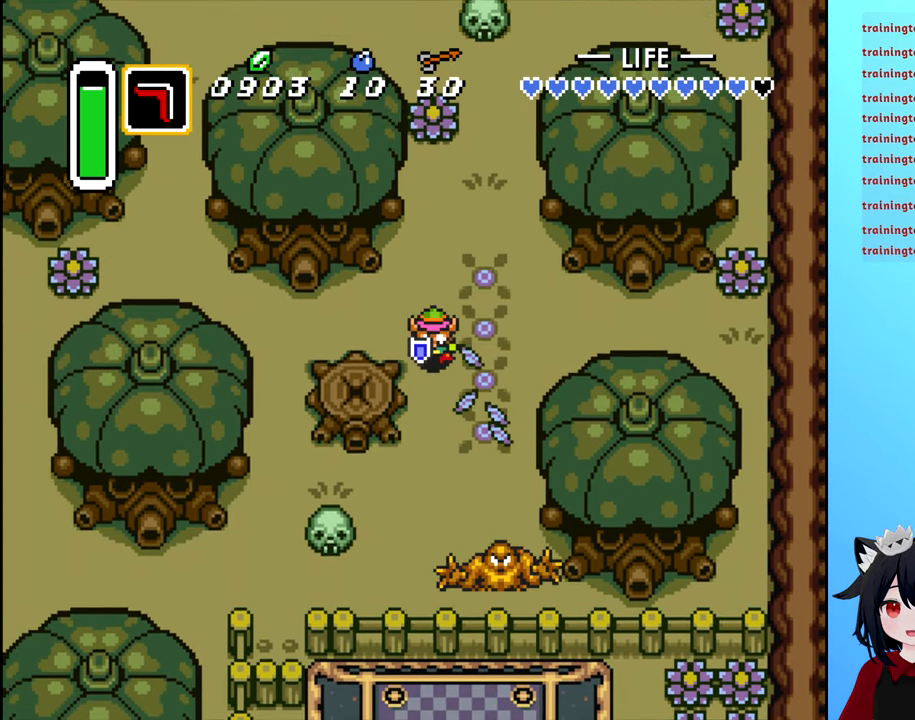
{"buttons": [], "events": [[384, "DPAD_DOWN", "up"], [400, "A", "down"], [484, "A", "up"]]}
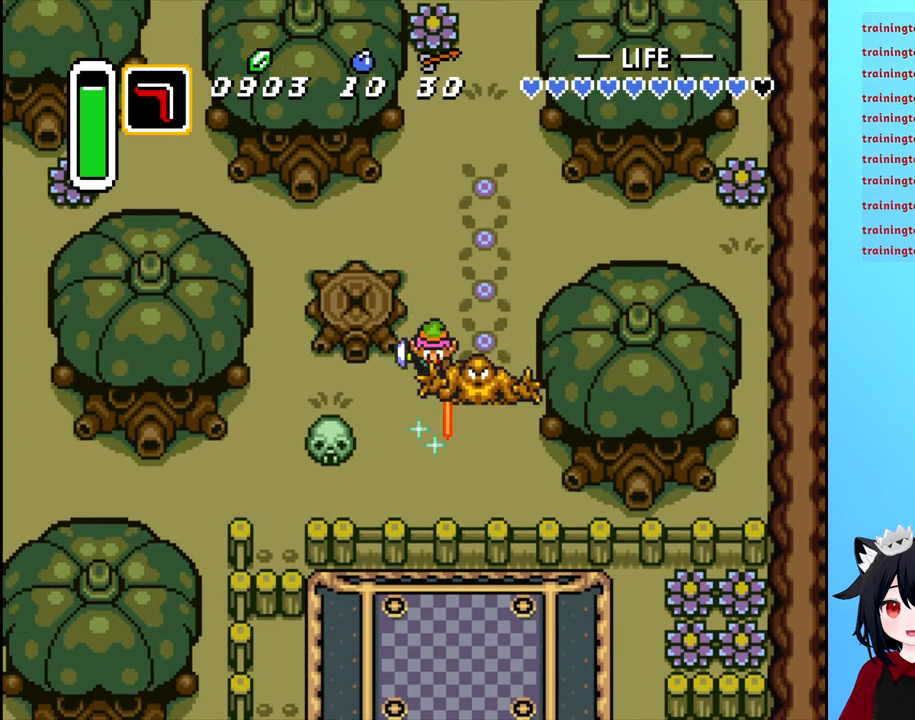
{"buttons": [], "events": []}
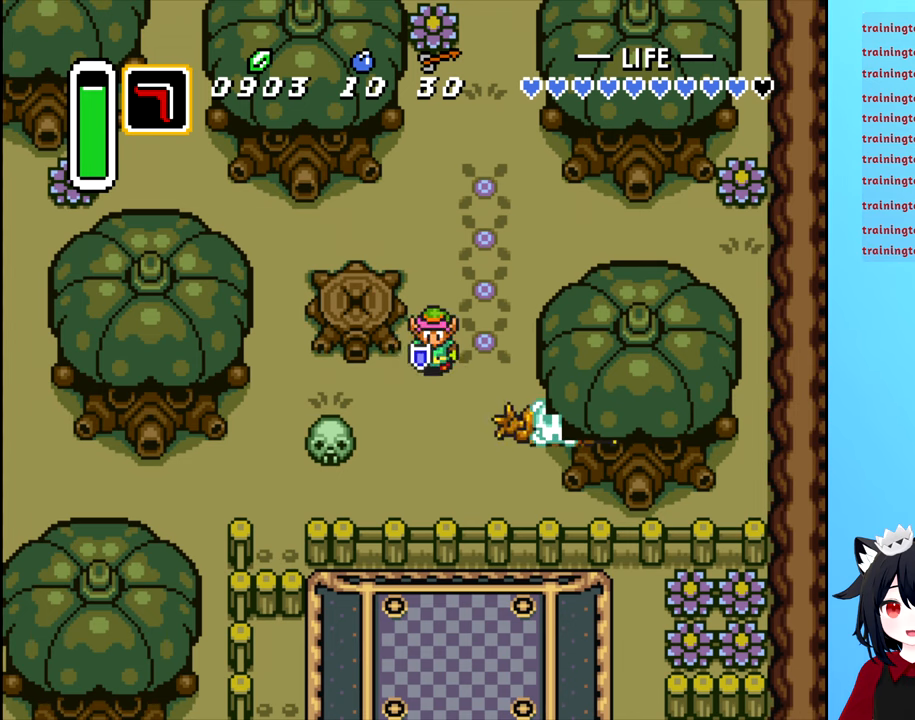
{"buttons": [], "events": [[50, "DPAD_DOWN", "down"], [283, "DPAD_DOWN", "up"], [283, "DPAD_RIGHT", "down"], [450, "DPAD_RIGHT", "up"]]}
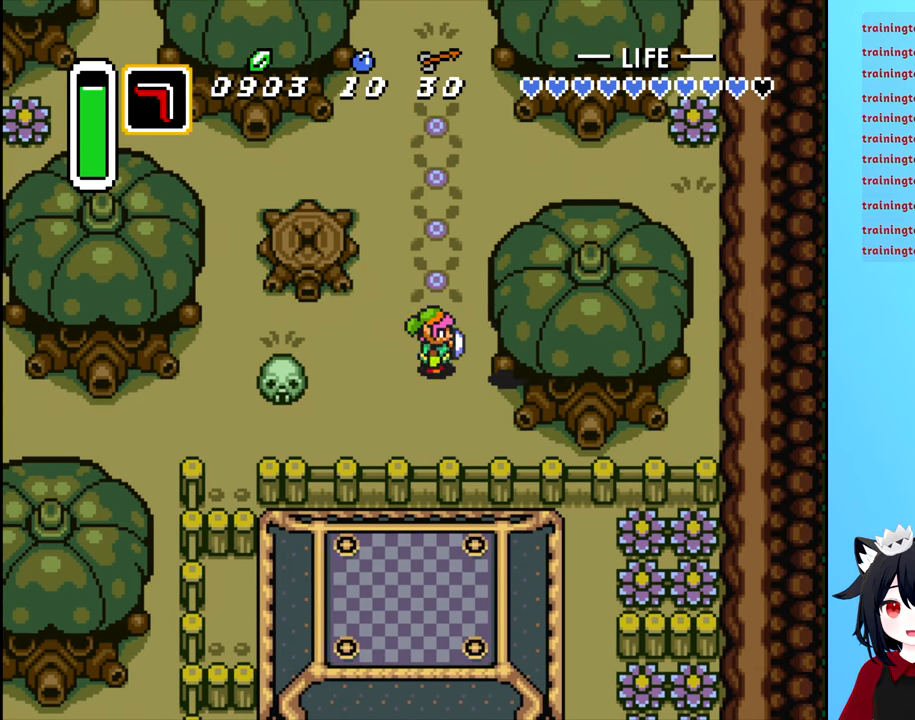
{"buttons": ["DPAD_RIGHT"], "events": [[16, "A", "down"], [83, "A", "up"], [433, "DPAD_RIGHT", "down"]]}
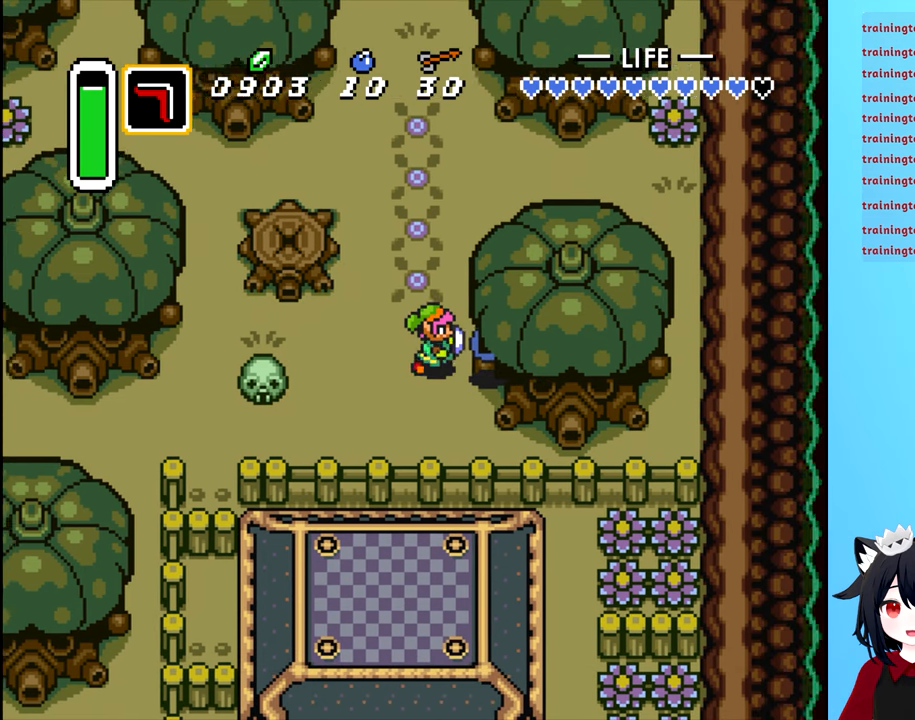
{"buttons": ["DPAD_LEFT"], "events": [[116, "DPAD_RIGHT", "up"], [233, "DPAD_LEFT", "down"]]}
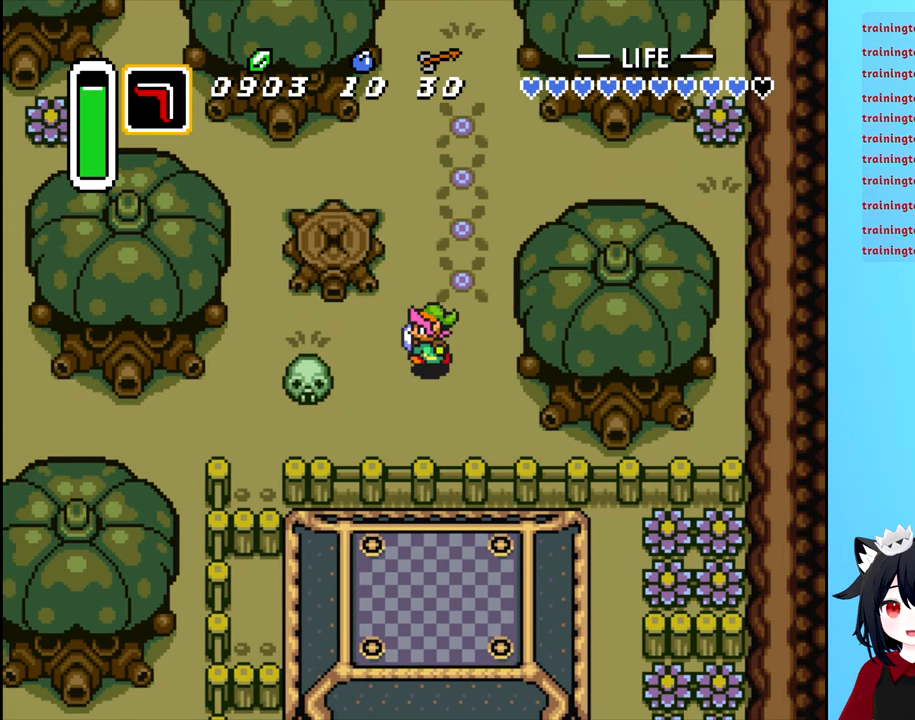
{"buttons": [], "events": [[116, "DPAD_DOWN", "down"], [166, "DPAD_DOWN", "up"], [283, "B", "down"], [333, "DPAD_LEFT", "up"], [350, "B", "up"]]}
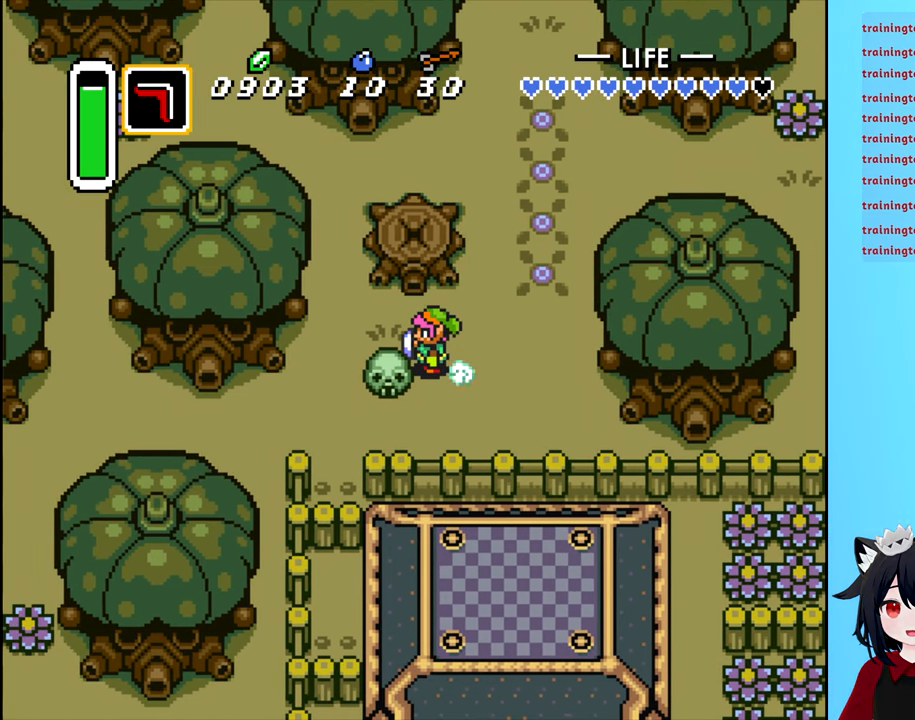
{"buttons": ["B", "DPAD_LEFT"], "events": [[200, "DPAD_DOWN", "down"], [233, "B", "down"], [233, "DPAD_LEFT", "down"], [300, "DPAD_DOWN", "up"], [333, "B", "up"], [483, "B", "down"]]}
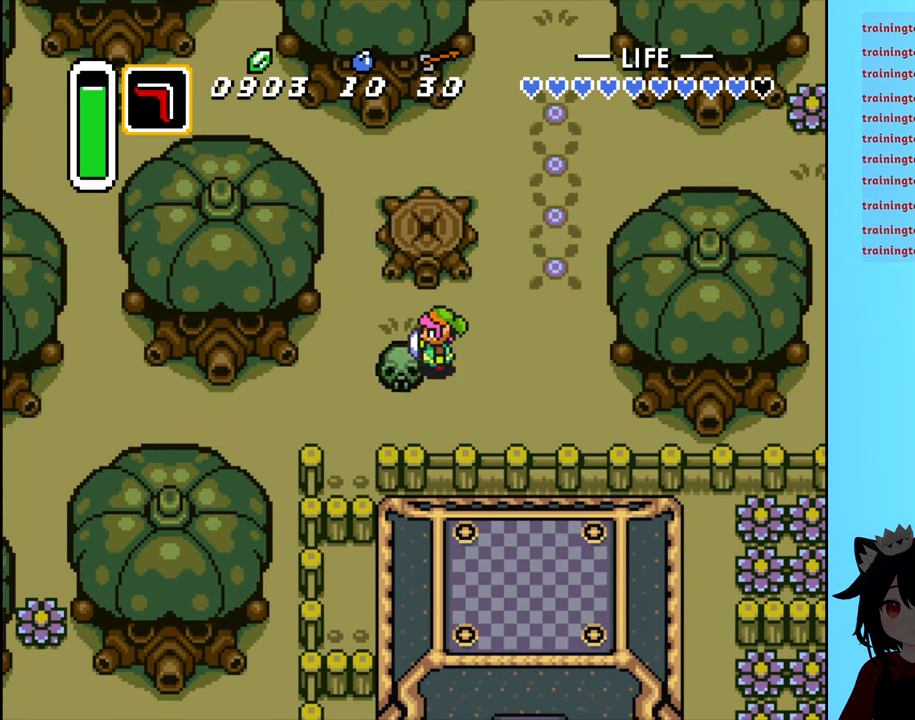
{"buttons": ["DPAD_RIGHT"], "events": [[66, "DPAD_LEFT", "up"], [83, "B", "up"], [366, "DPAD_RIGHT", "down"]]}
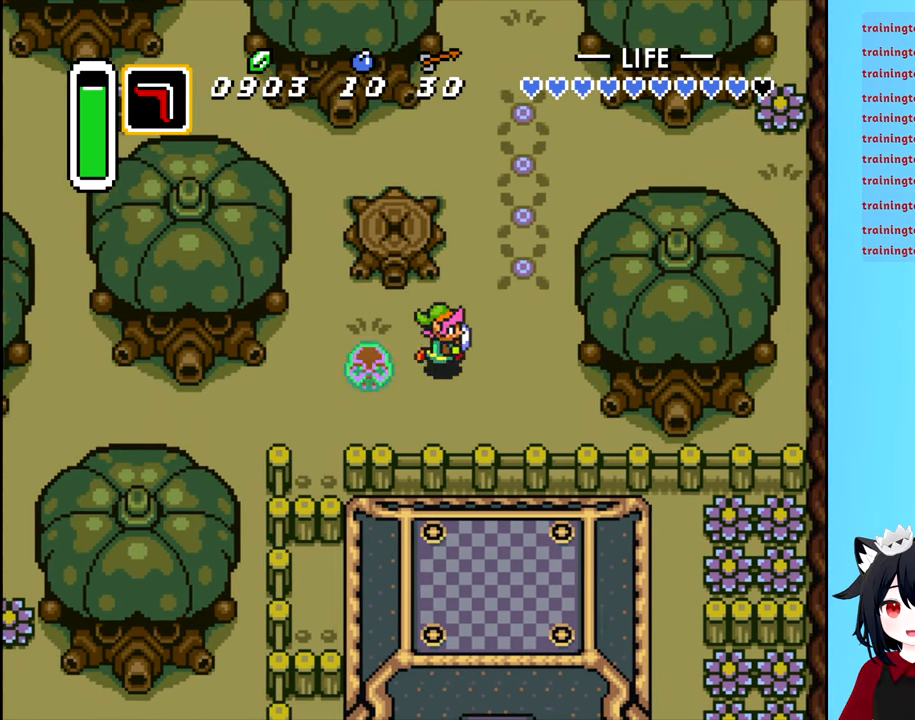
{"buttons": ["A"], "events": [[250, "DPAD_RIGHT", "up"], [283, "DPAD_LEFT", "down"], [416, "A", "down"], [433, "DPAD_LEFT", "up"]]}
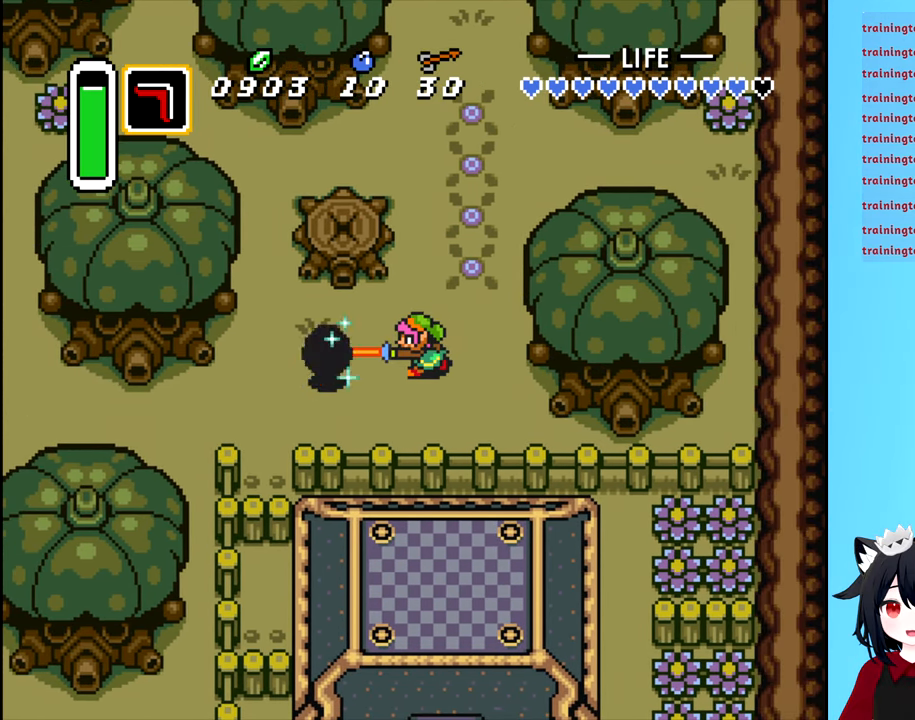
{"buttons": [], "events": [[33, "A", "up"]]}
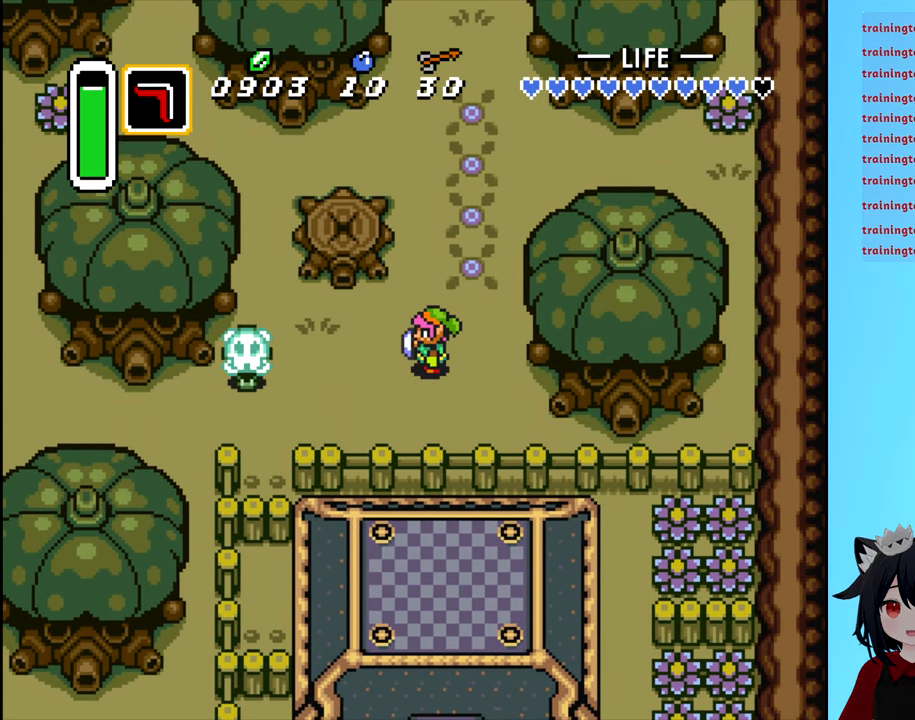
{"buttons": ["DPAD_LEFT"], "events": [[16, "DPAD_LEFT", "down"]]}
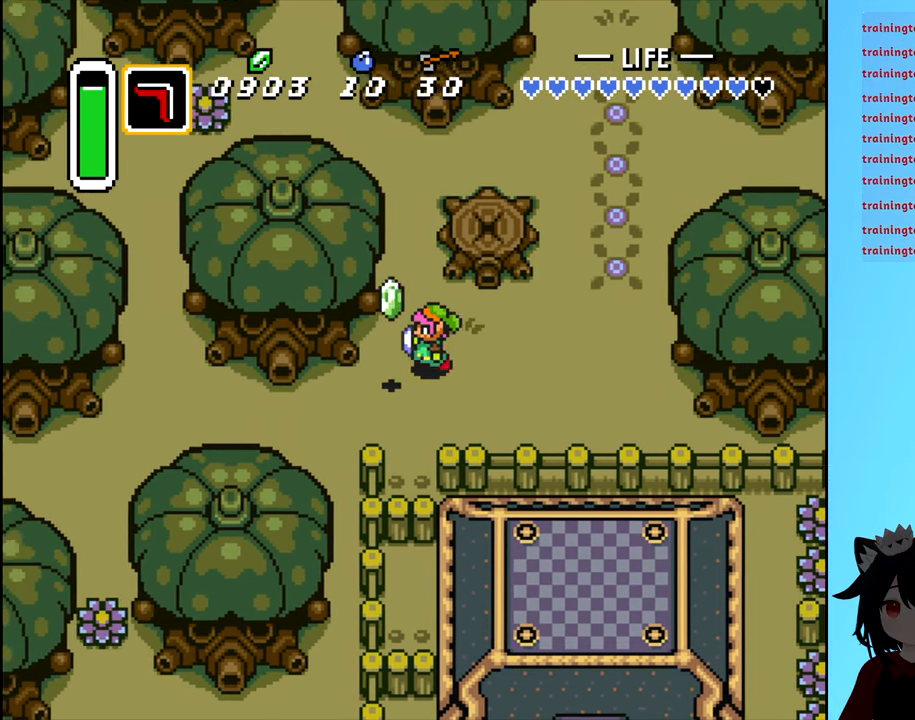
{"buttons": ["DPAD_DOWN"], "events": [[100, "DPAD_DOWN", "down"], [133, "DPAD_DOWN", "up"], [417, "DPAD_LEFT", "up"], [433, "DPAD_DOWN", "down"]]}
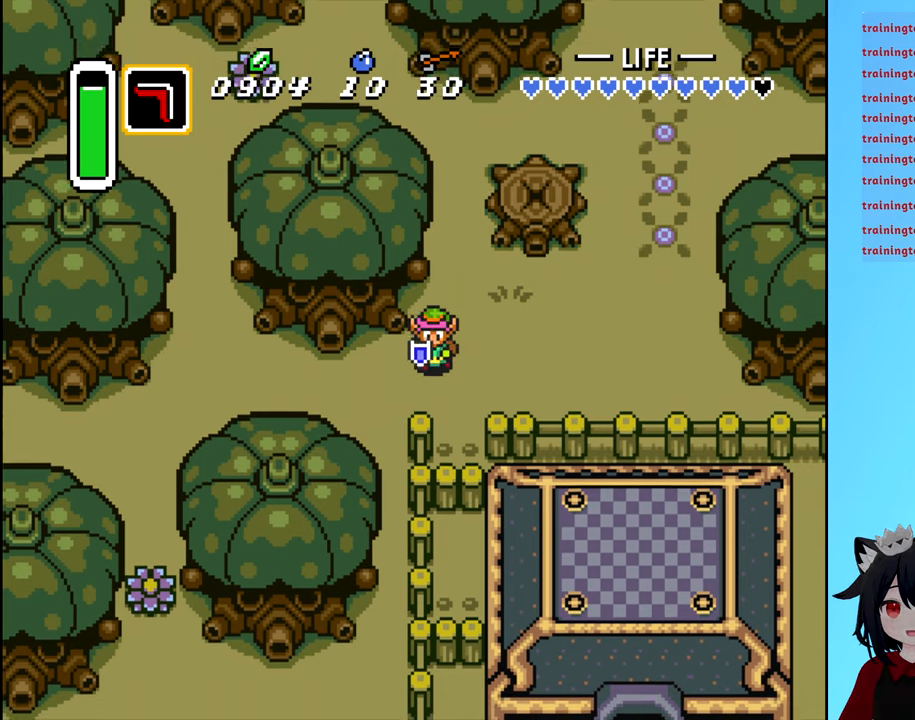
{"buttons": ["DPAD_DOWN"], "events": [[117, "DPAD_DOWN", "up"], [117, "DPAD_LEFT", "down"], [367, "DPAD_DOWN", "down"], [367, "DPAD_LEFT", "up"]]}
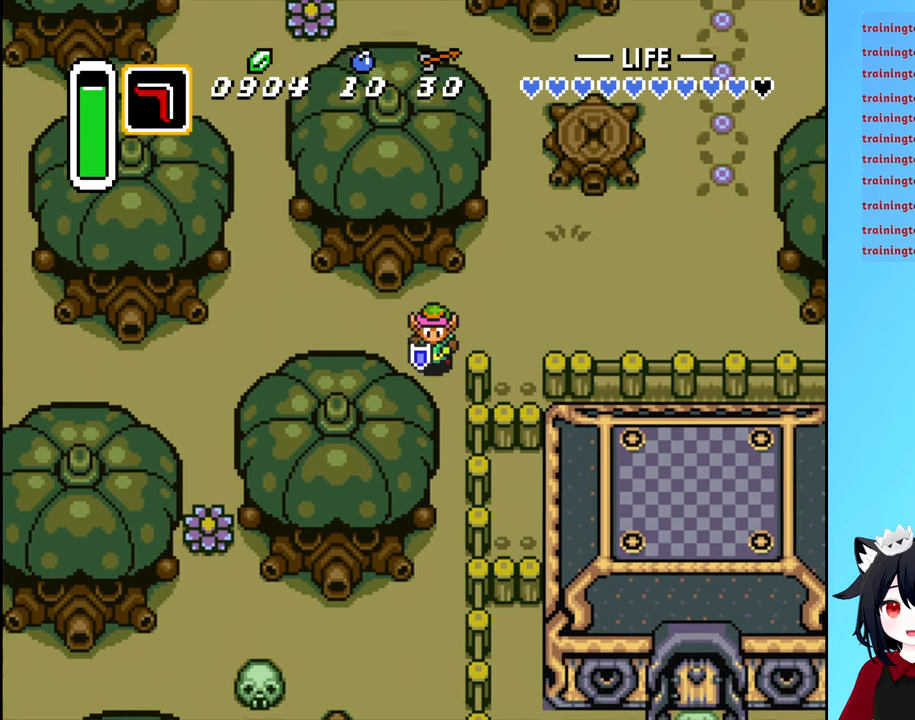
{"buttons": ["DPAD_DOWN"], "events": []}
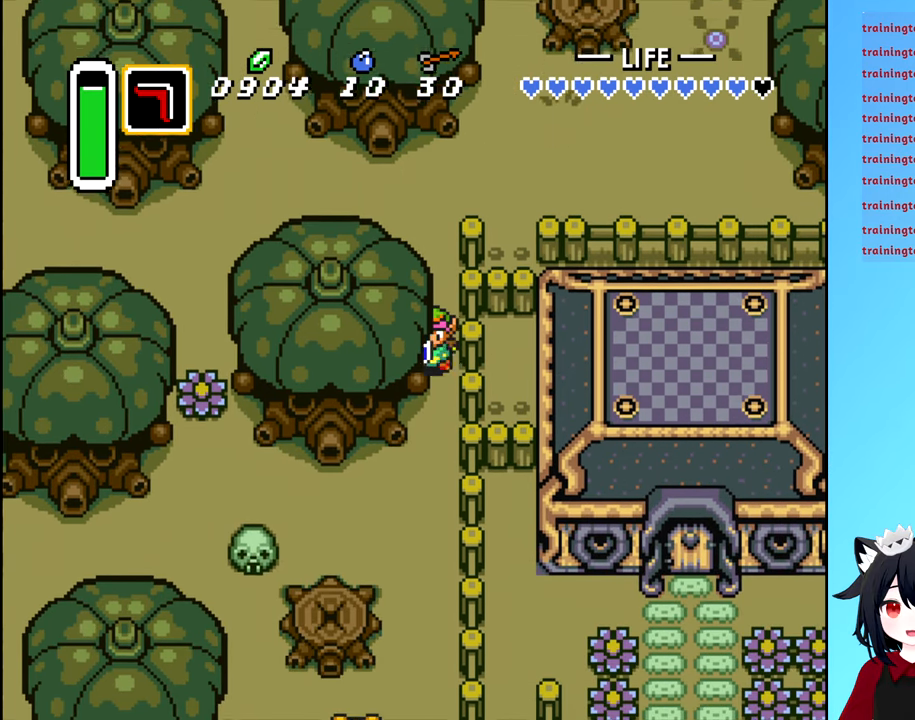
{"buttons": ["DPAD_DOWN"], "events": []}
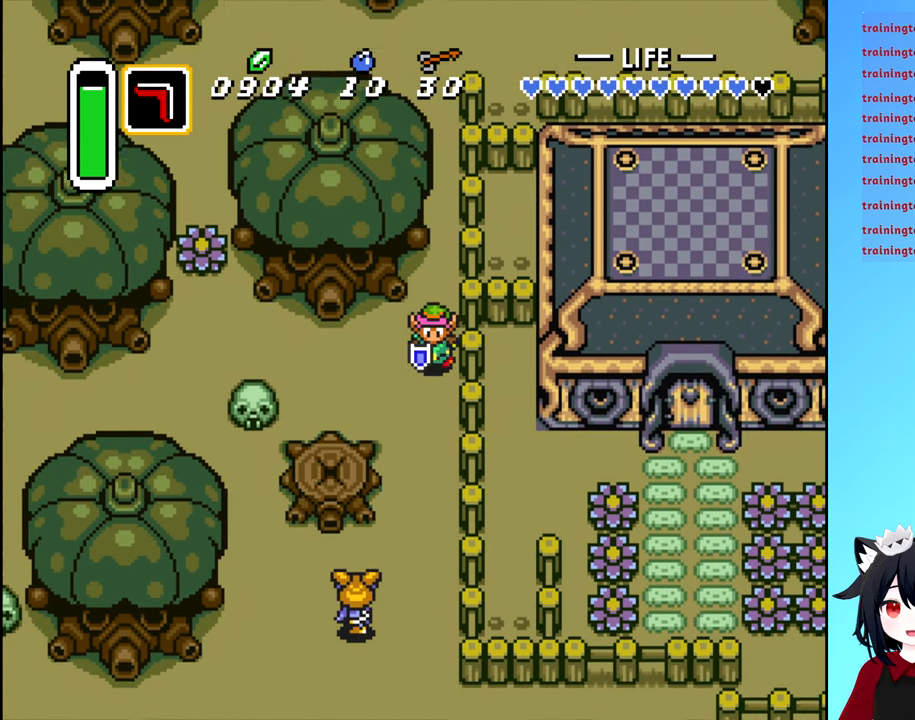
{"buttons": ["DPAD_RIGHT"], "events": [[83, "DPAD_LEFT", "down"], [117, "DPAD_DOWN", "up"], [350, "DPAD_LEFT", "up"], [483, "DPAD_RIGHT", "down"]]}
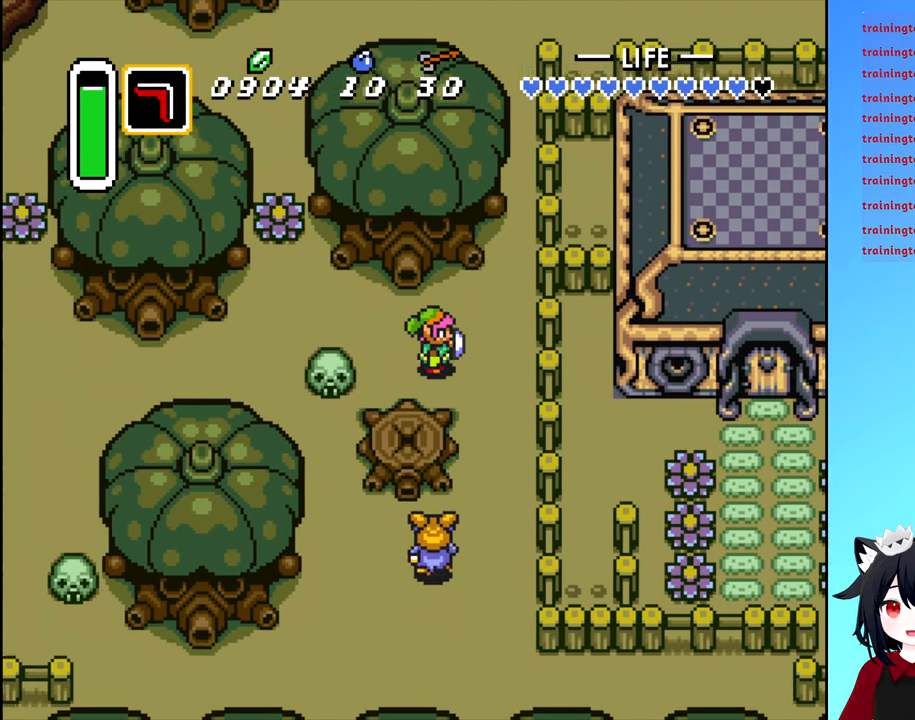
{"buttons": [], "events": [[200, "DPAD_DOWN", "down"], [200, "DPAD_RIGHT", "up"], [367, "A", "down"], [400, "DPAD_DOWN", "up"], [450, "A", "up"]]}